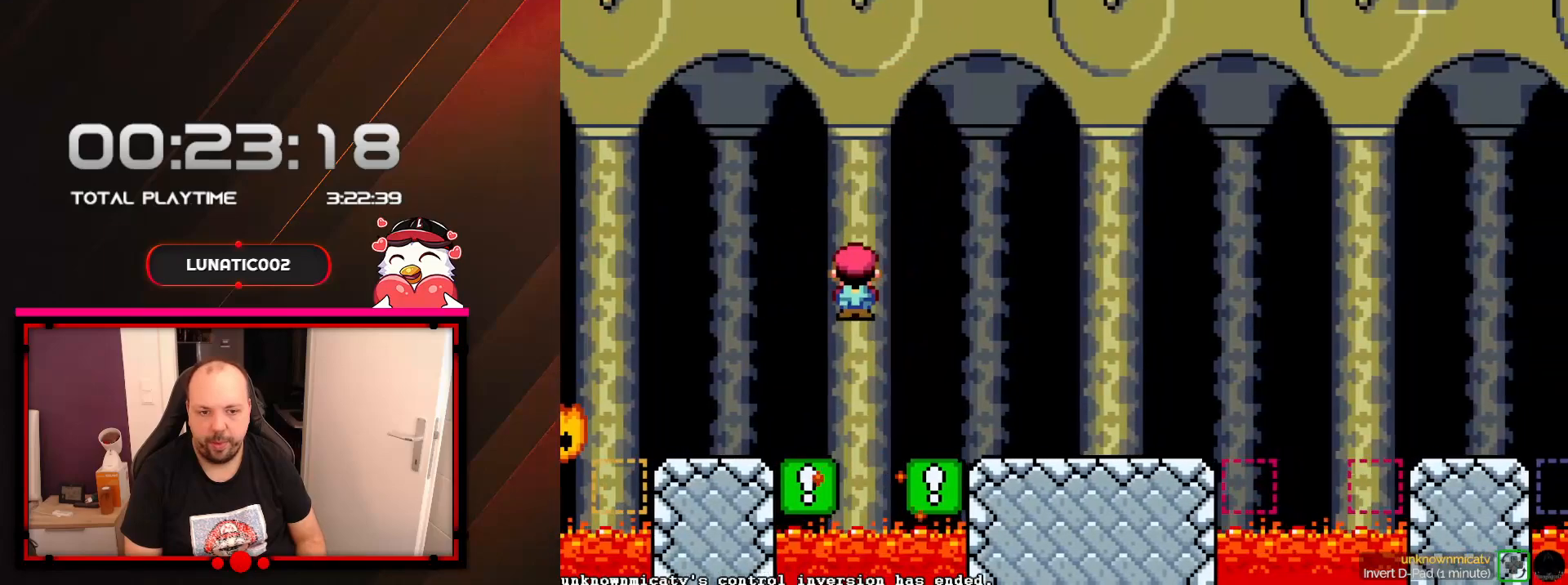
Gameplay with a controller (Nintendo layout); each line is a JSON object with the inputs held at the frame after it. "events" lists button and stick changes between this image and that frame as [ms after this image, input, new state], when the widget could be followed in between. Not read: L3 R3.
{"buttons": ["X"], "events": [[250, "DPAD_LEFT", "up"]]}
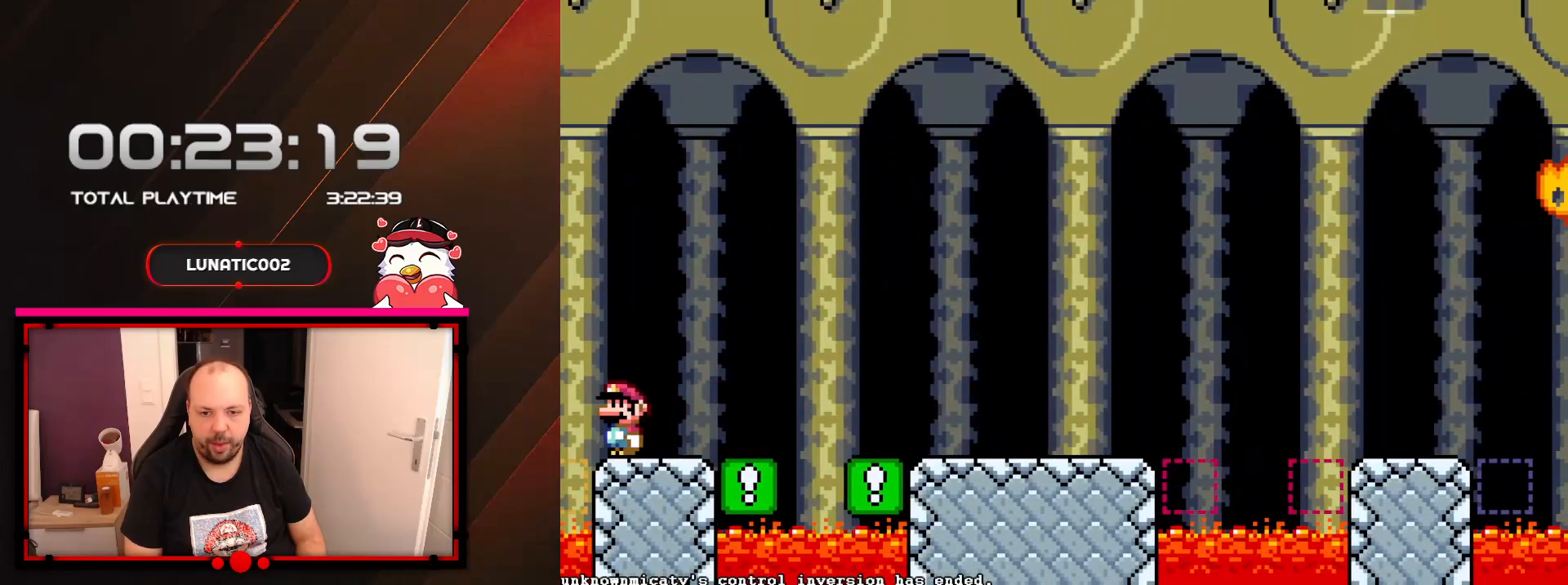
{"buttons": ["X", "DPAD_RIGHT"], "events": [[100, "DPAD_RIGHT", "down"], [317, "A", "down"], [483, "A", "up"]]}
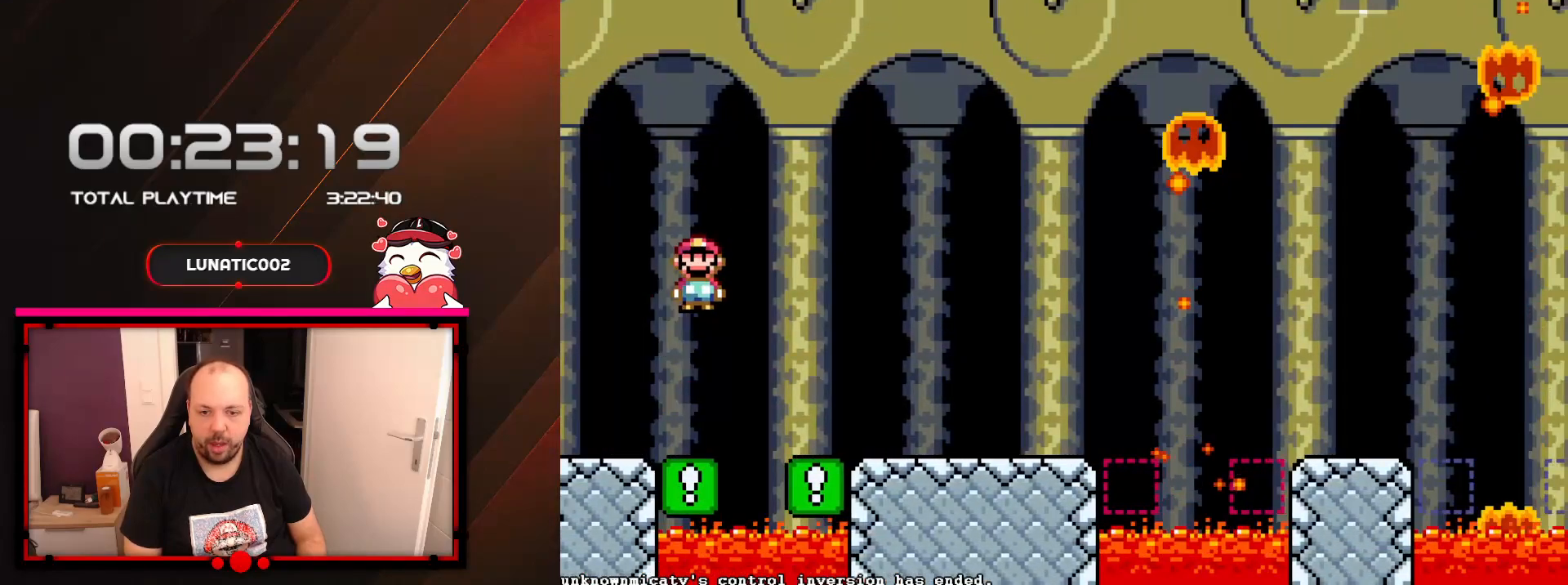
{"buttons": ["X", "DPAD_LEFT"], "events": [[383, "DPAD_RIGHT", "up"], [417, "DPAD_LEFT", "down"]]}
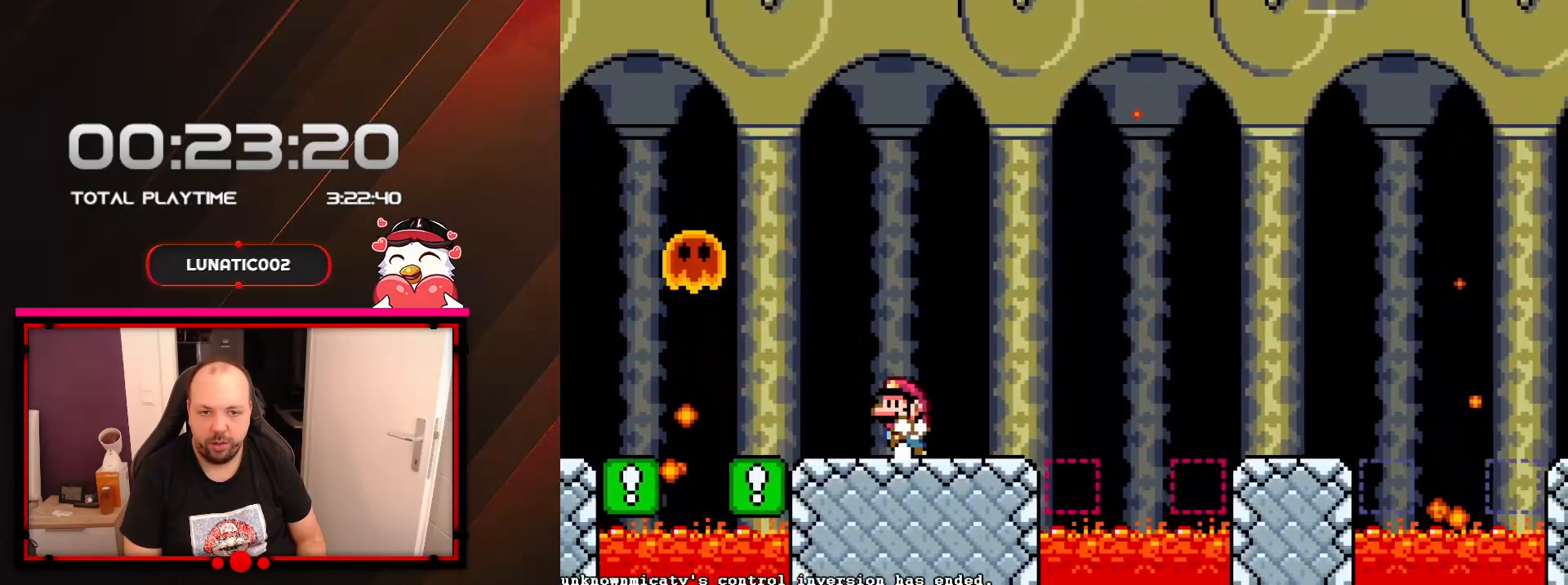
{"buttons": ["A", "X", "DPAD_RIGHT"], "events": [[67, "DPAD_LEFT", "up"], [317, "DPAD_RIGHT", "down"], [483, "A", "down"]]}
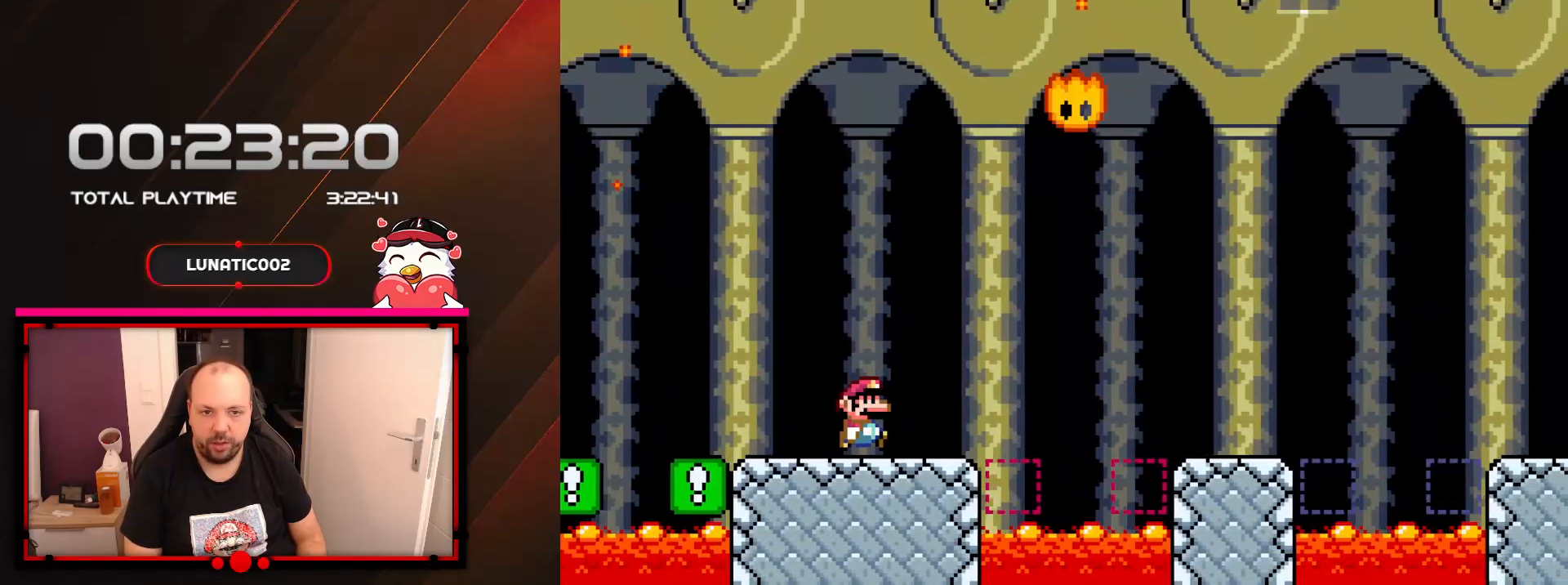
{"buttons": ["X", "DPAD_RIGHT"], "events": [[283, "A", "up"]]}
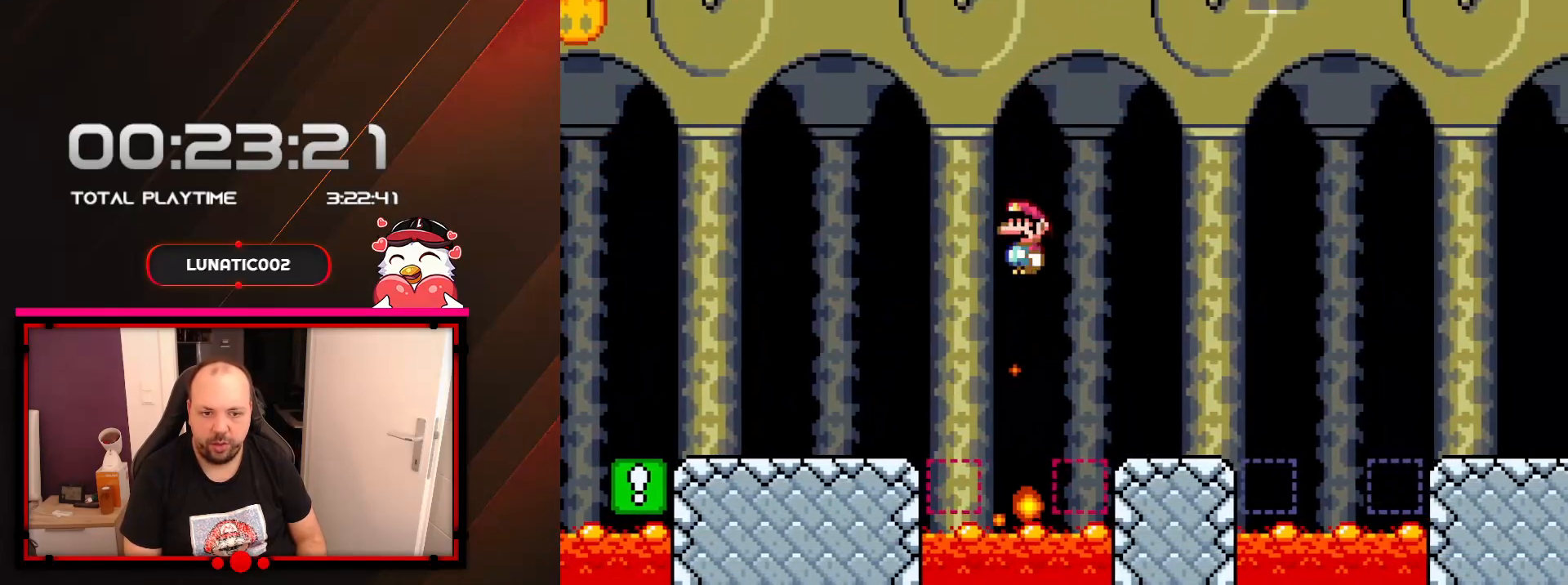
{"buttons": ["A", "X", "DPAD_RIGHT"], "events": [[217, "A", "down"]]}
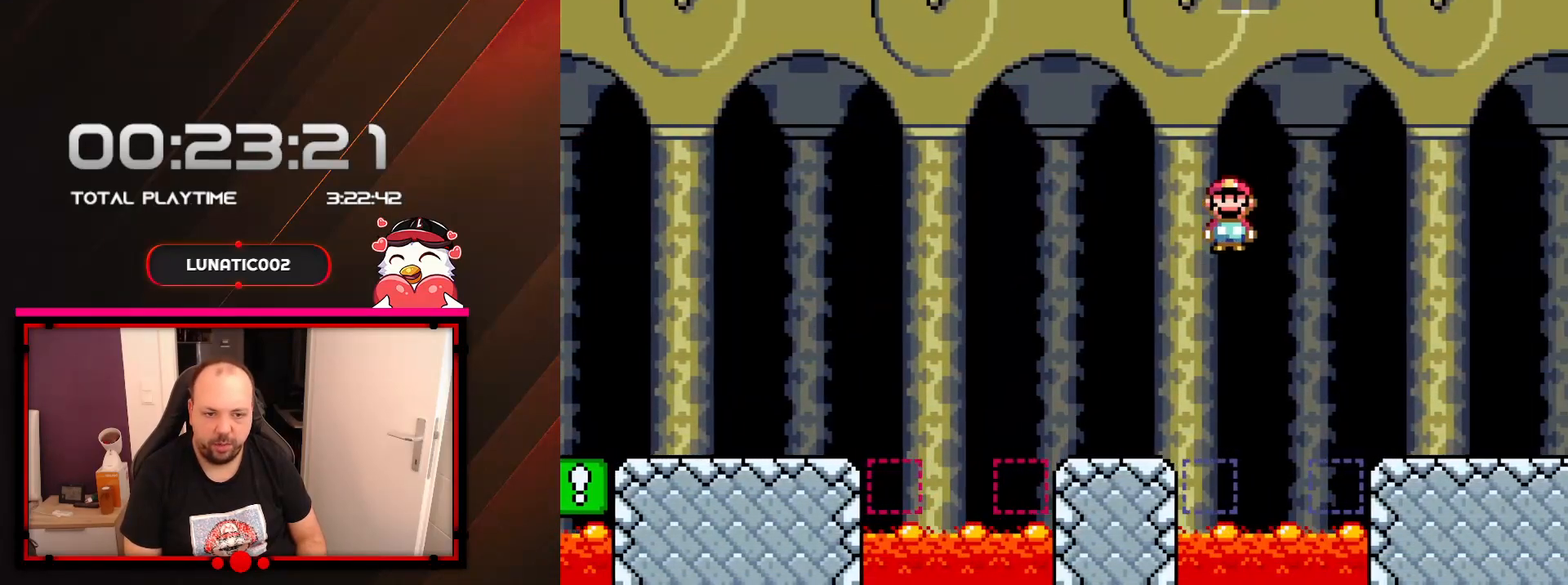
{"buttons": ["X", "DPAD_LEFT"], "events": [[67, "A", "up"], [383, "DPAD_RIGHT", "up"], [450, "DPAD_LEFT", "down"]]}
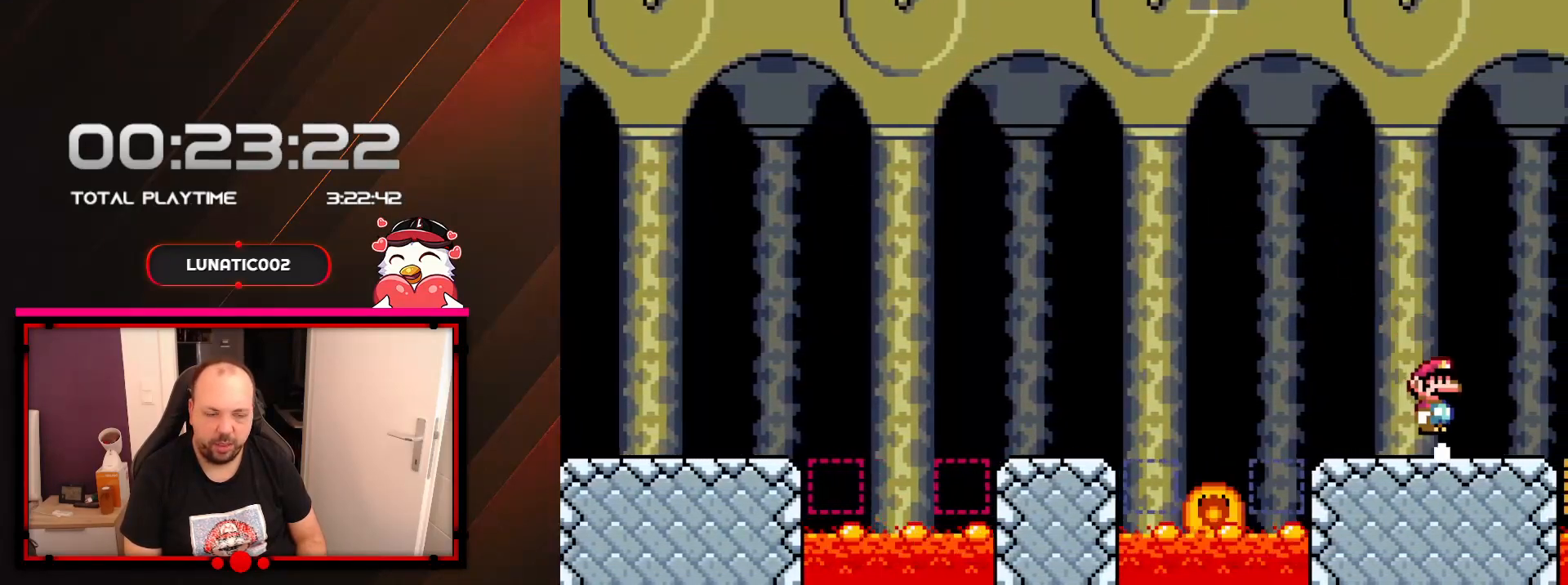
{"buttons": ["X", "DPAD_RIGHT"], "events": [[100, "DPAD_LEFT", "up"], [433, "DPAD_RIGHT", "down"]]}
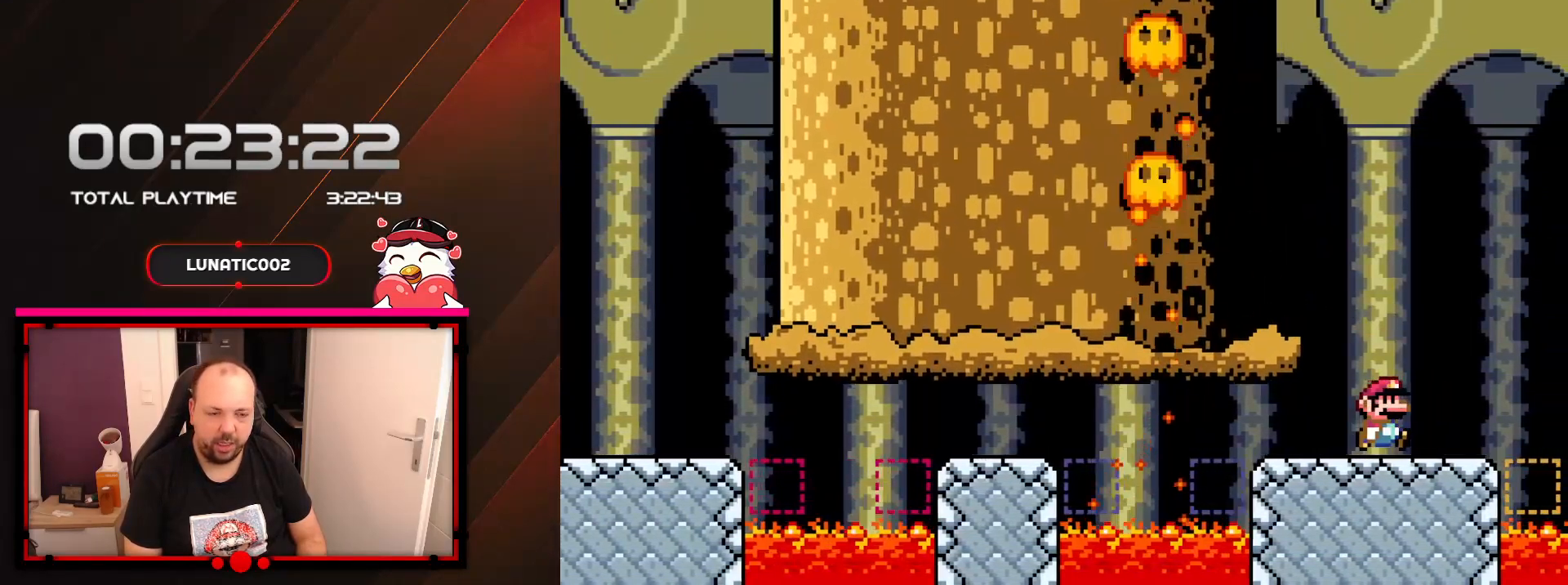
{"buttons": ["X", "DPAD_RIGHT"], "events": [[67, "DPAD_RIGHT", "up"], [133, "DPAD_LEFT", "down"], [283, "DPAD_LEFT", "up"], [317, "DPAD_RIGHT", "down"]]}
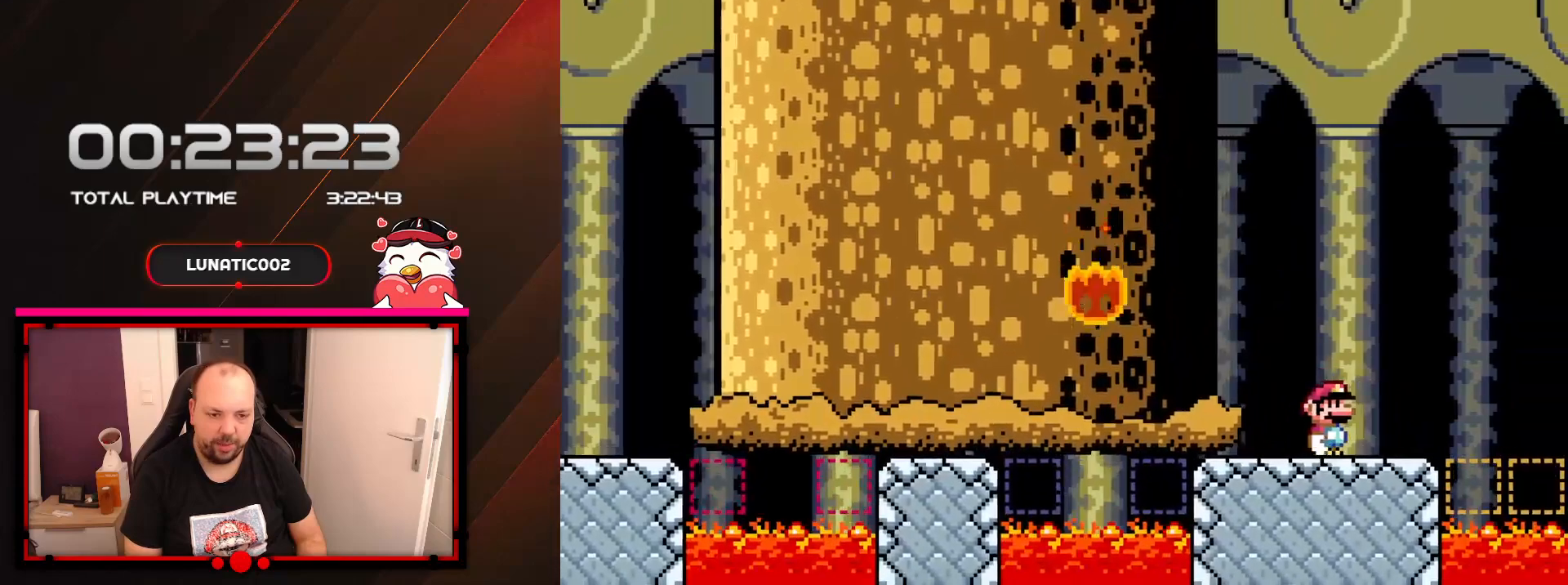
{"buttons": ["X", "DPAD_LEFT"], "events": [[33, "DPAD_LEFT", "down"], [33, "DPAD_RIGHT", "up"], [233, "DPAD_LEFT", "up"], [267, "DPAD_RIGHT", "down"], [417, "DPAD_RIGHT", "up"], [483, "DPAD_LEFT", "down"]]}
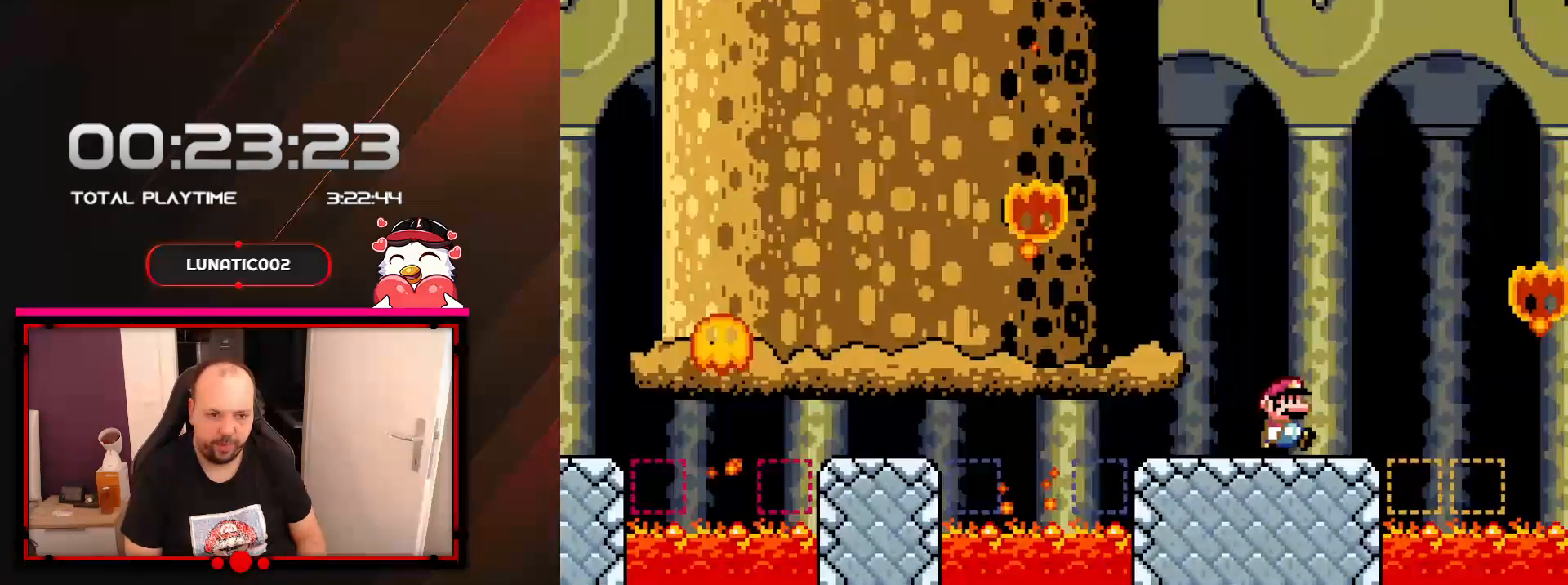
{"buttons": ["X"], "events": [[133, "DPAD_LEFT", "up"], [200, "DPAD_RIGHT", "down"], [317, "DPAD_RIGHT", "up"]]}
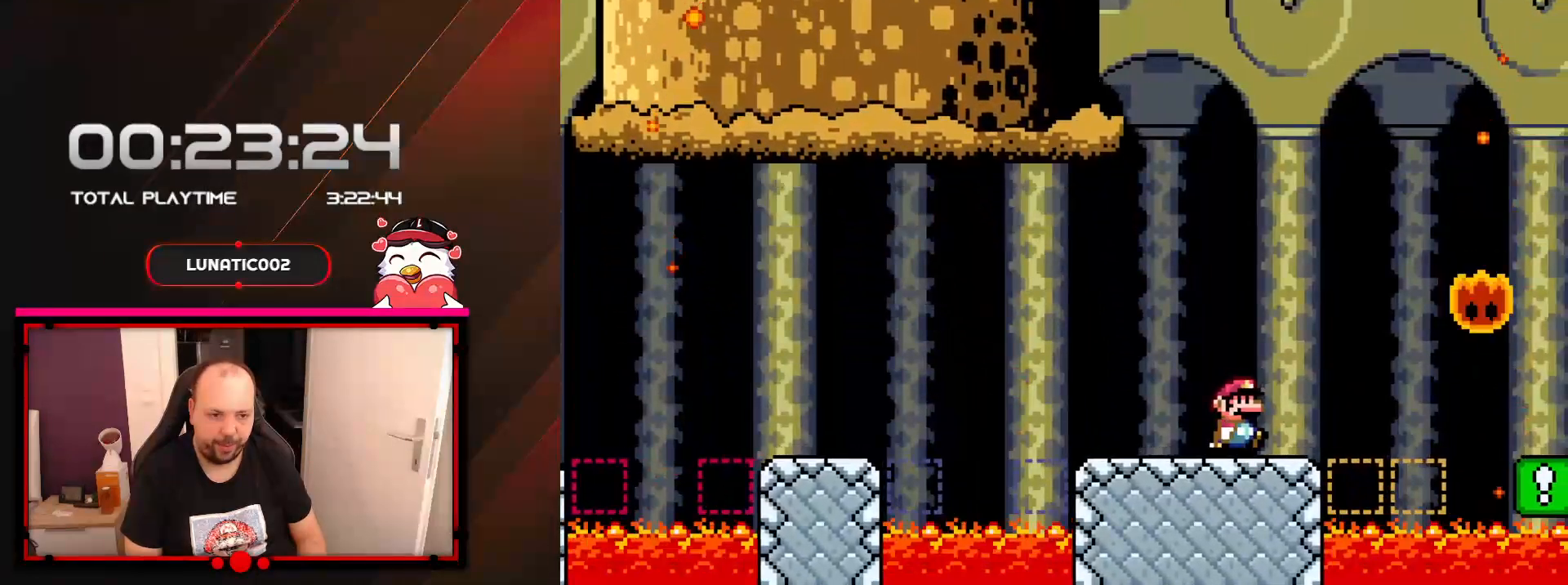
{"buttons": ["A", "X", "DPAD_RIGHT"], "events": [[67, "DPAD_RIGHT", "down"], [267, "A", "down"]]}
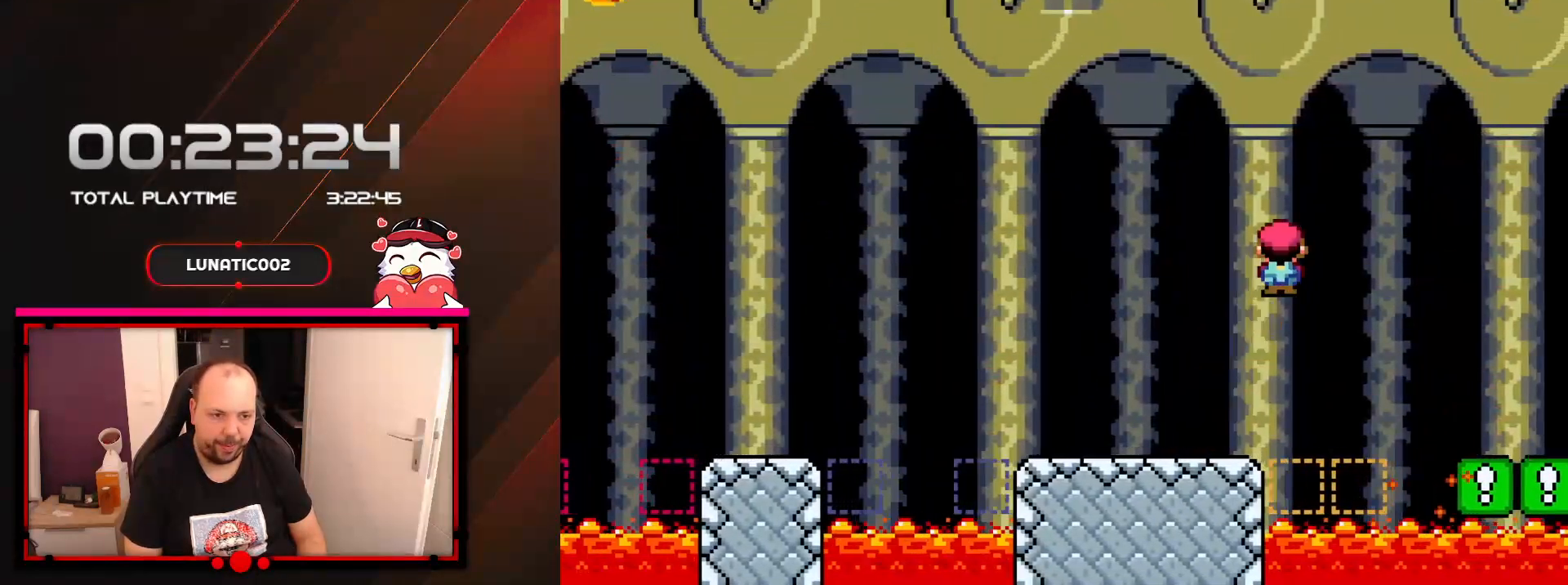
{"buttons": ["X", "DPAD_LEFT"], "events": [[67, "A", "up"], [317, "DPAD_RIGHT", "up"], [417, "DPAD_LEFT", "down"]]}
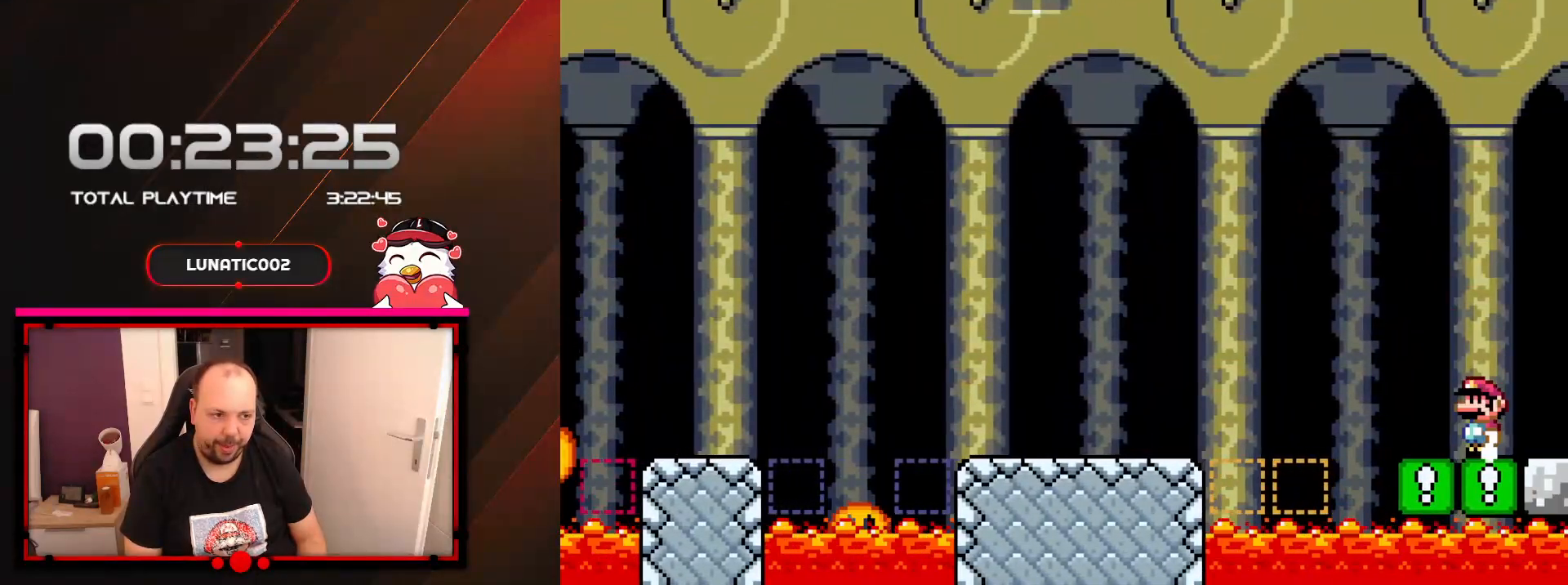
{"buttons": ["X", "DPAD_LEFT"], "events": [[33, "DPAD_LEFT", "up"], [67, "A", "down"], [167, "DPAD_RIGHT", "down"], [200, "A", "up"], [350, "DPAD_RIGHT", "up"], [450, "DPAD_LEFT", "down"]]}
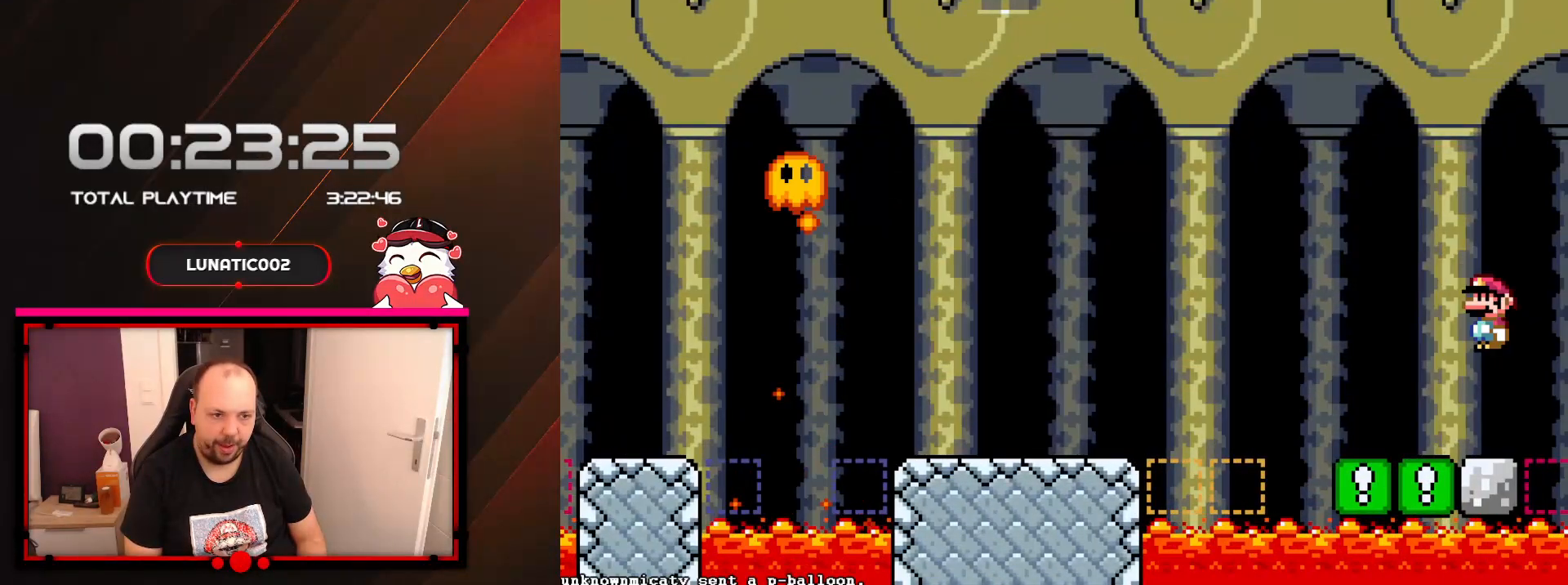
{"buttons": ["A", "X"], "events": [[133, "DPAD_LEFT", "up"], [167, "A", "down"], [283, "DPAD_RIGHT", "down"], [483, "DPAD_RIGHT", "up"]]}
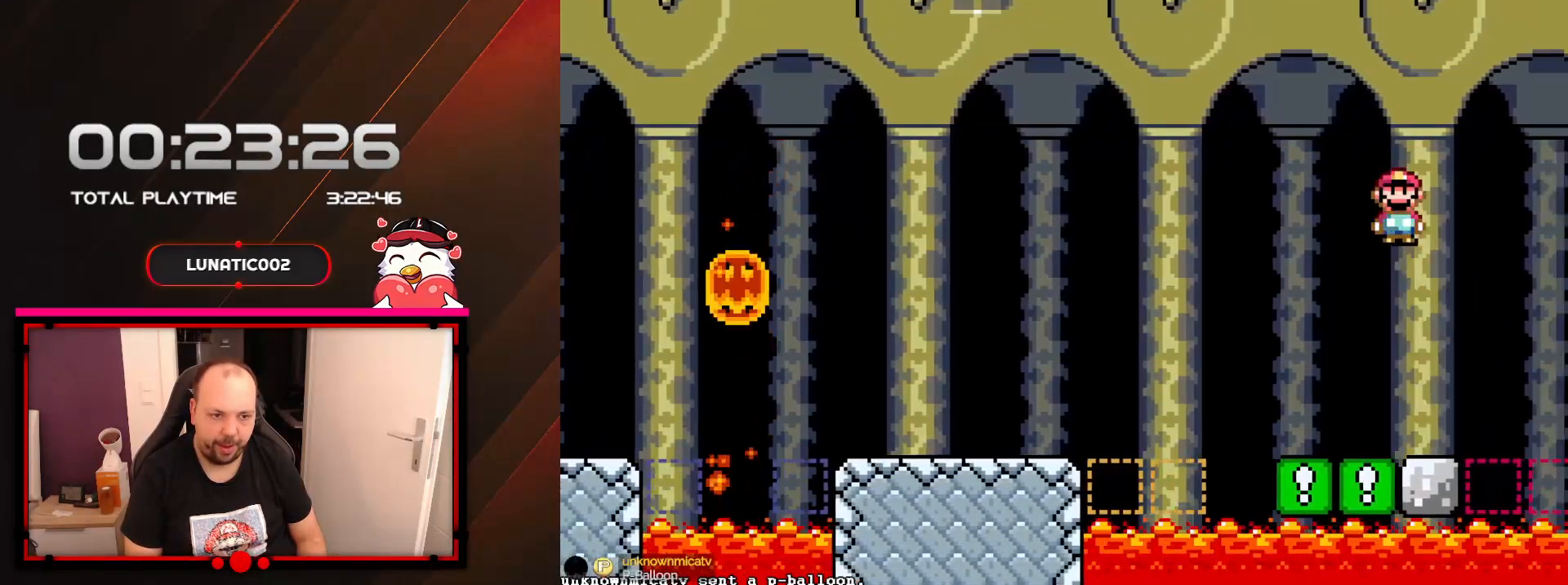
{"buttons": ["X", "DPAD_RIGHT"], "events": [[67, "DPAD_LEFT", "down"], [283, "DPAD_LEFT", "up"], [450, "A", "up"], [467, "DPAD_RIGHT", "down"]]}
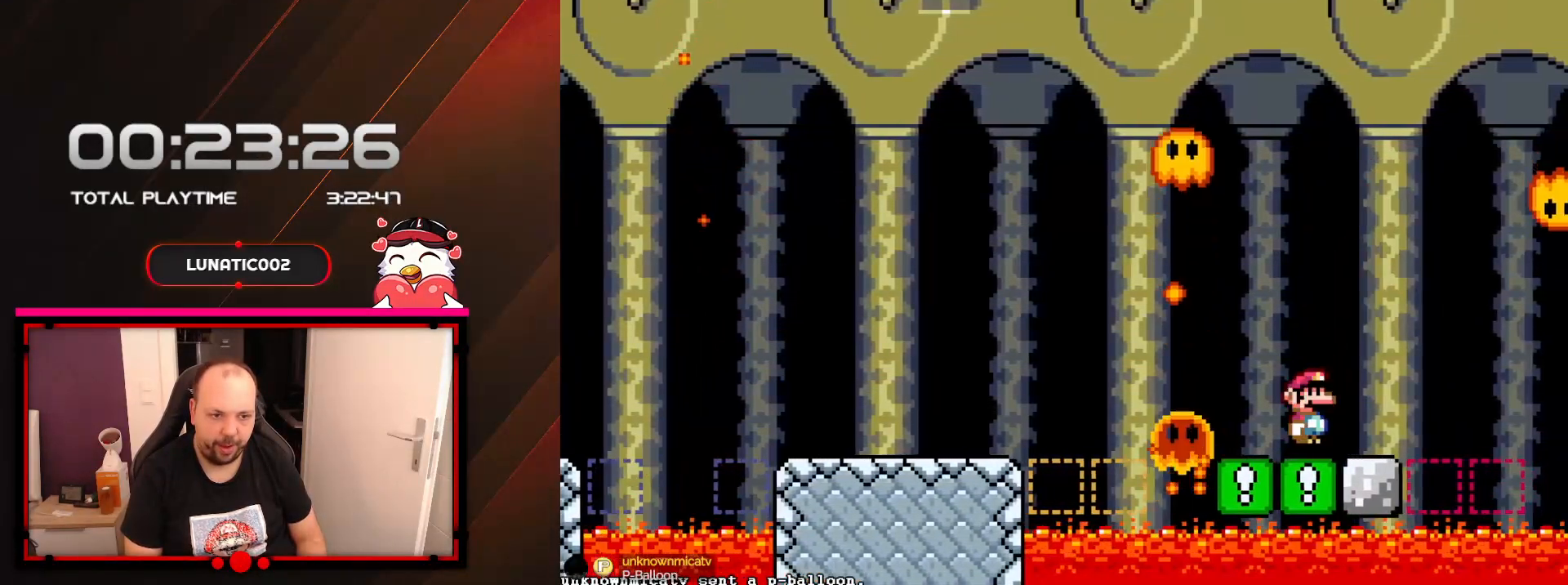
{"buttons": ["X"], "events": [[100, "DPAD_RIGHT", "up"]]}
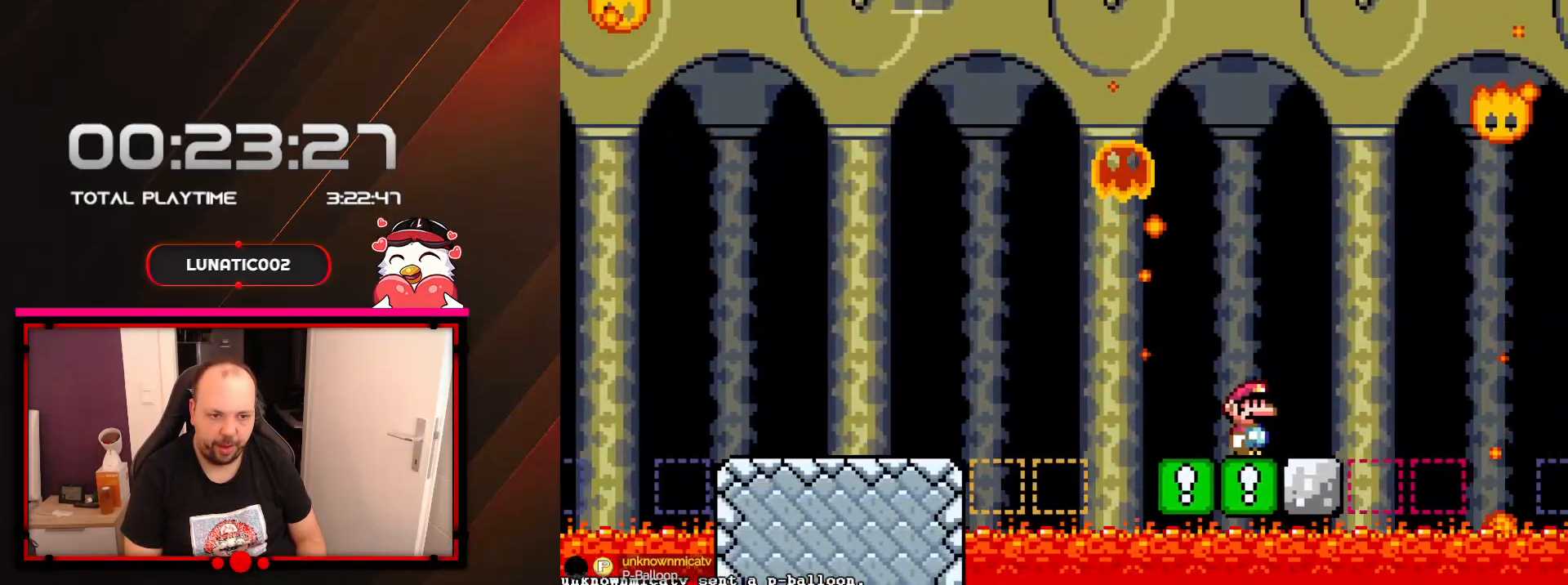
{"buttons": ["A", "X", "DPAD_LEFT"], "events": [[17, "DPAD_RIGHT", "down"], [233, "A", "down"], [317, "DPAD_LEFT", "down"], [317, "DPAD_RIGHT", "up"]]}
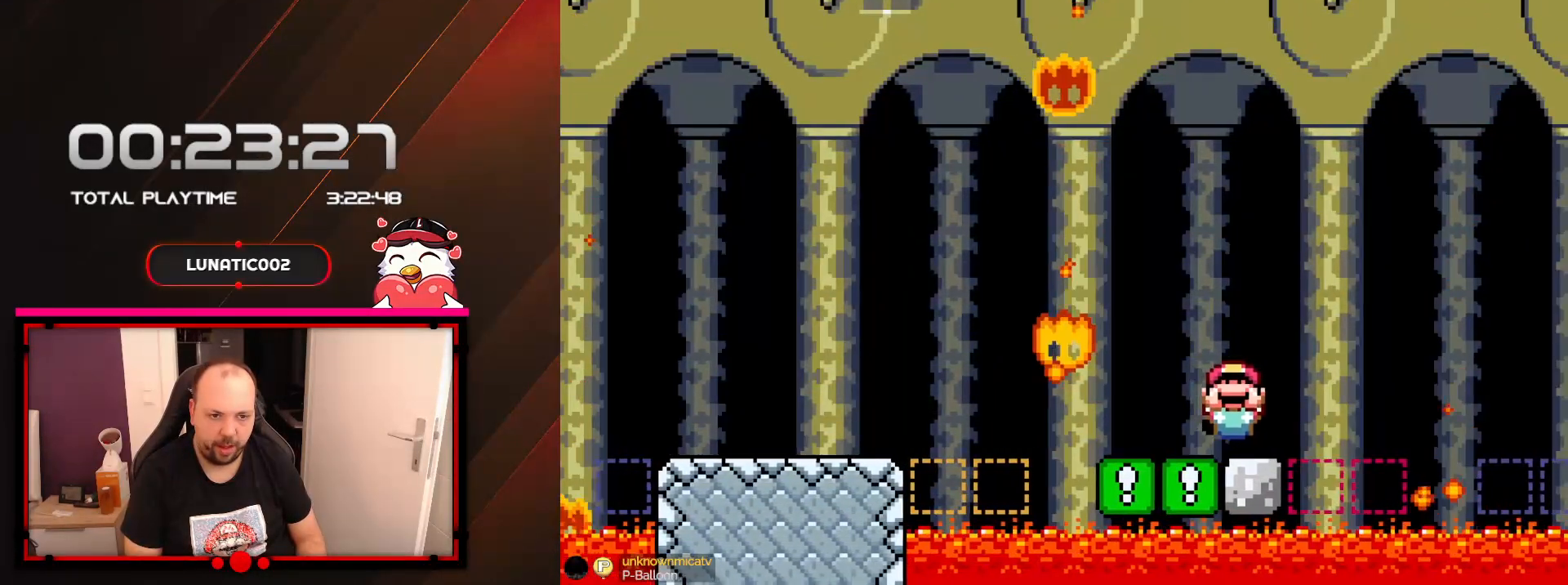
{"buttons": ["X", "DPAD_RIGHT"], "events": [[200, "DPAD_LEFT", "up"], [250, "A", "up"], [283, "DPAD_RIGHT", "down"]]}
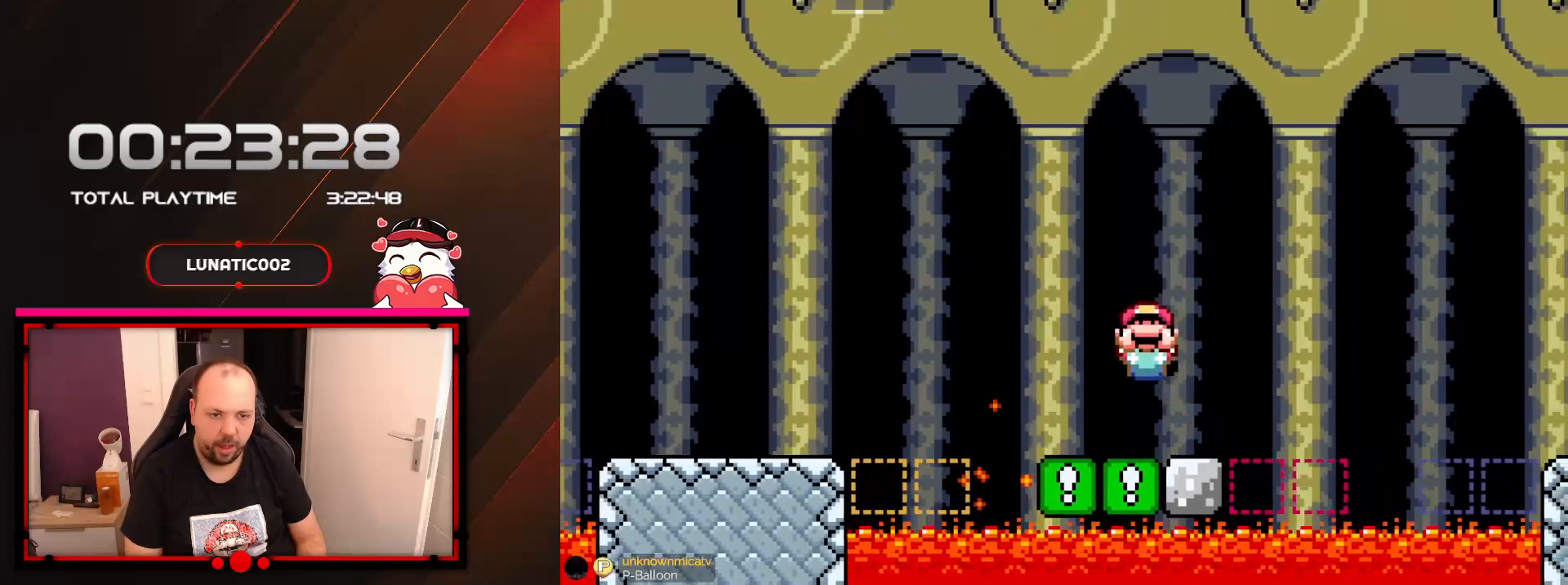
{"buttons": ["X", "DPAD_LEFT"], "events": [[317, "DPAD_DOWN", "down"], [383, "DPAD_DOWN", "up"], [383, "DPAD_LEFT", "down"], [383, "DPAD_RIGHT", "up"]]}
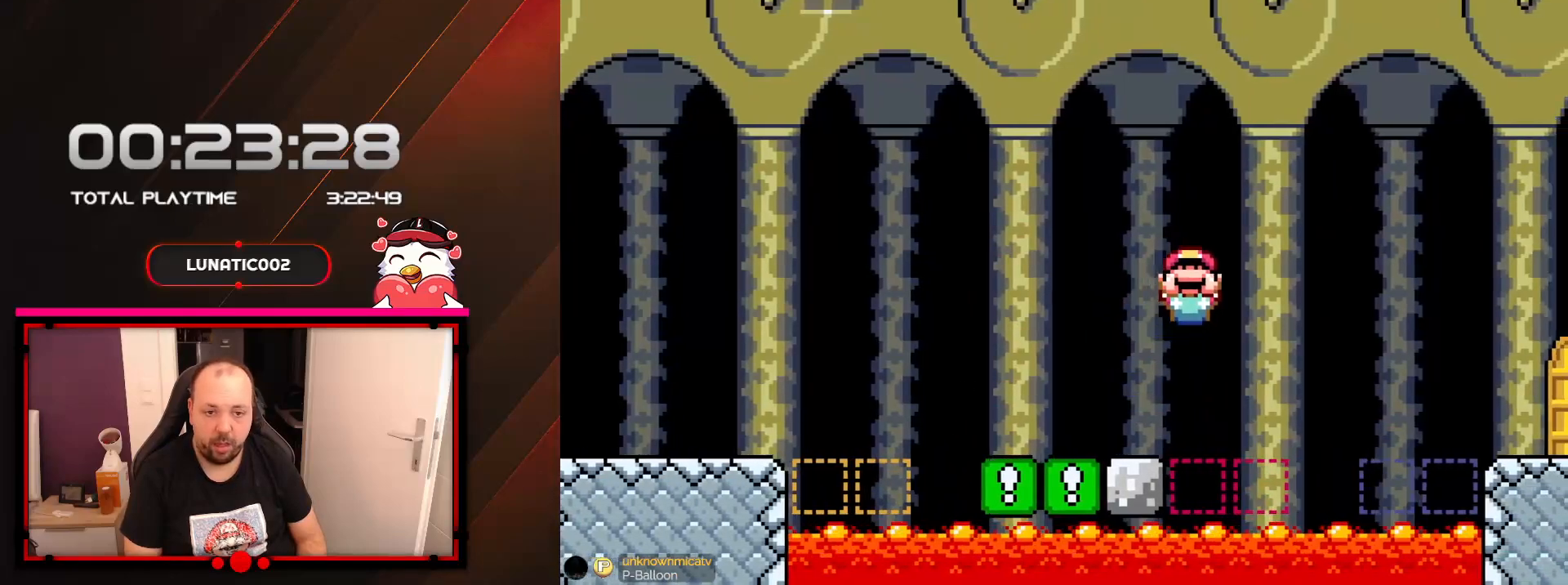
{"buttons": ["X", "DPAD_LEFT"], "events": [[217, "DPAD_DOWN", "down"], [350, "DPAD_DOWN", "up"]]}
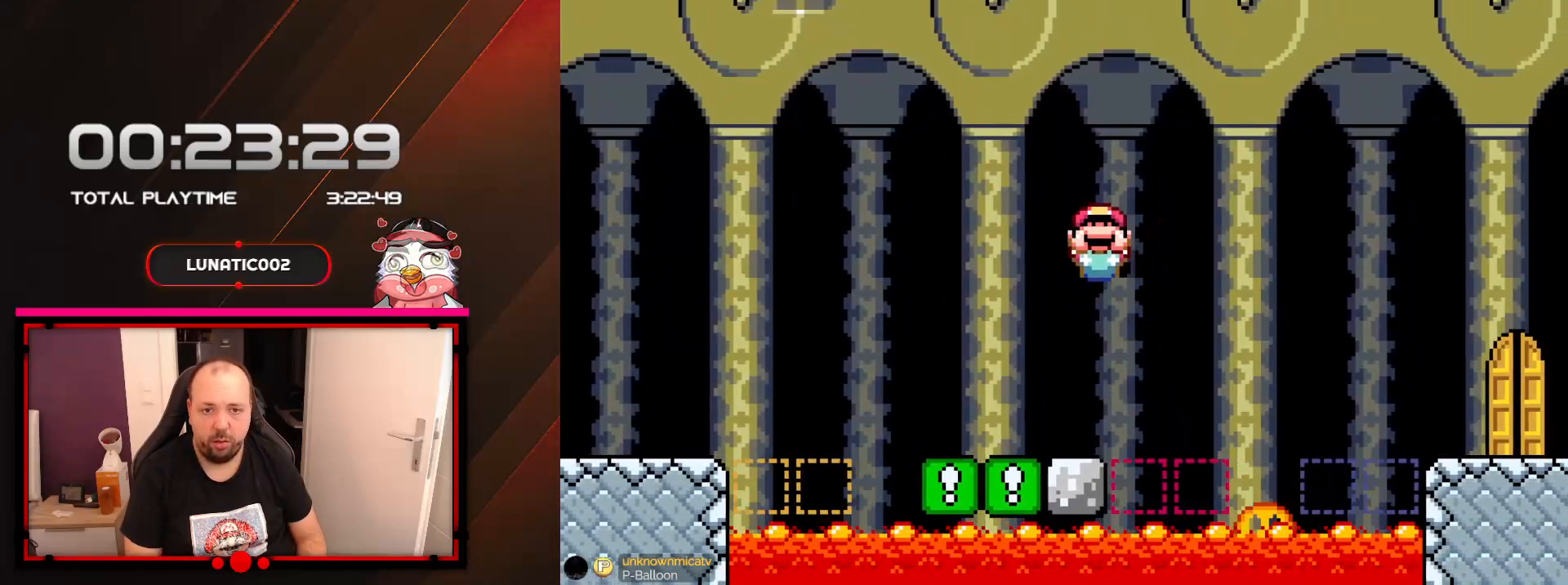
{"buttons": ["X"], "events": [[483, "DPAD_LEFT", "up"]]}
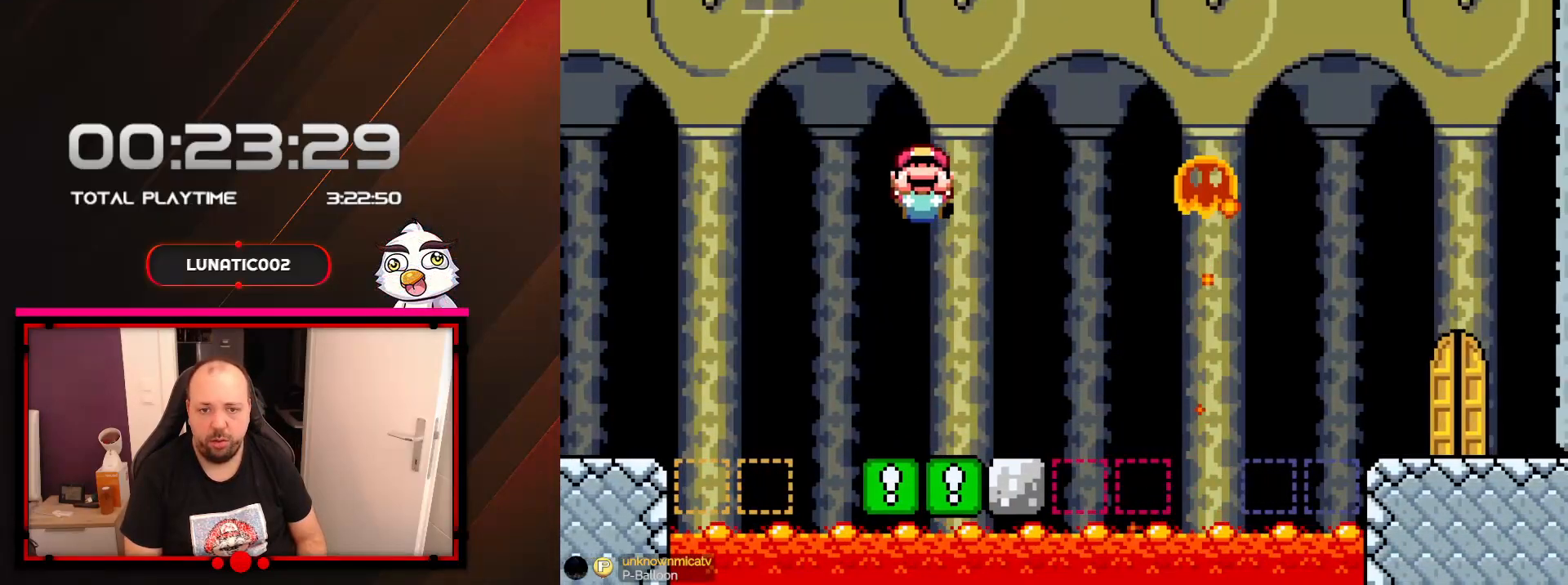
{"buttons": ["X", "DPAD_DOWN", "DPAD_RIGHT"], "events": [[100, "DPAD_RIGHT", "down"], [233, "DPAD_RIGHT", "up"], [317, "DPAD_DOWN", "down"], [450, "DPAD_RIGHT", "down"]]}
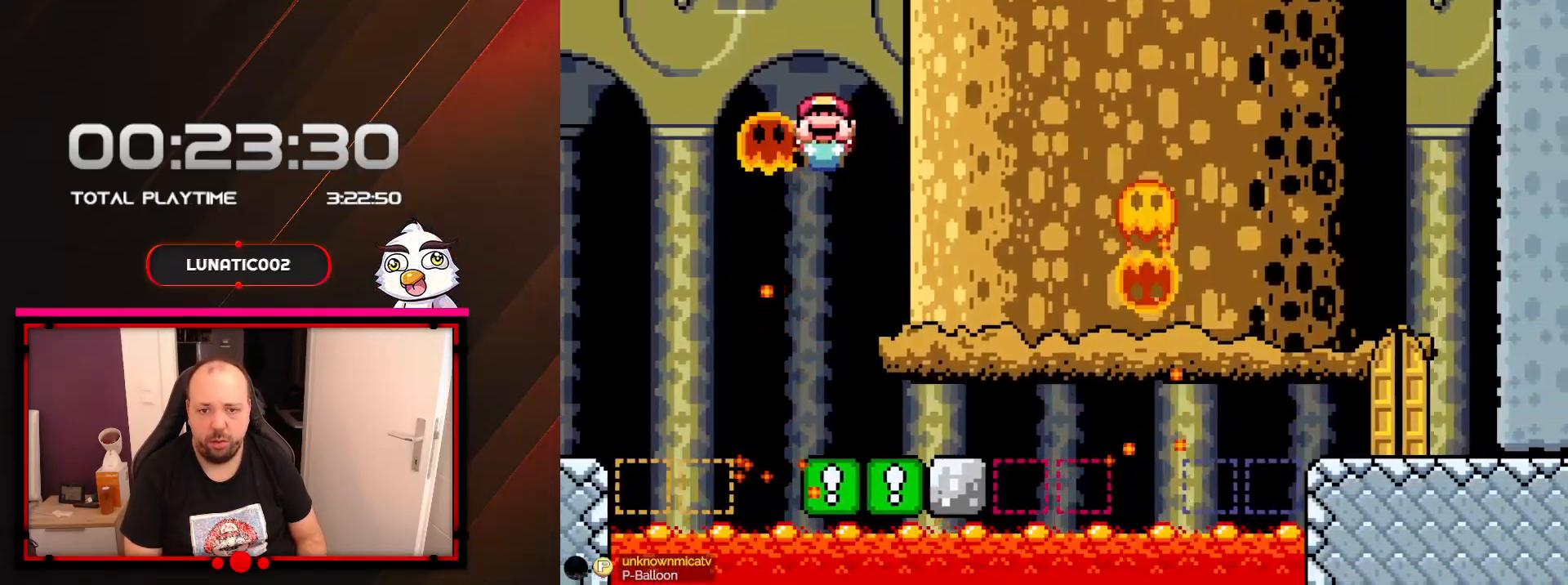
{"buttons": ["X", "DPAD_DOWN", "DPAD_RIGHT"], "events": []}
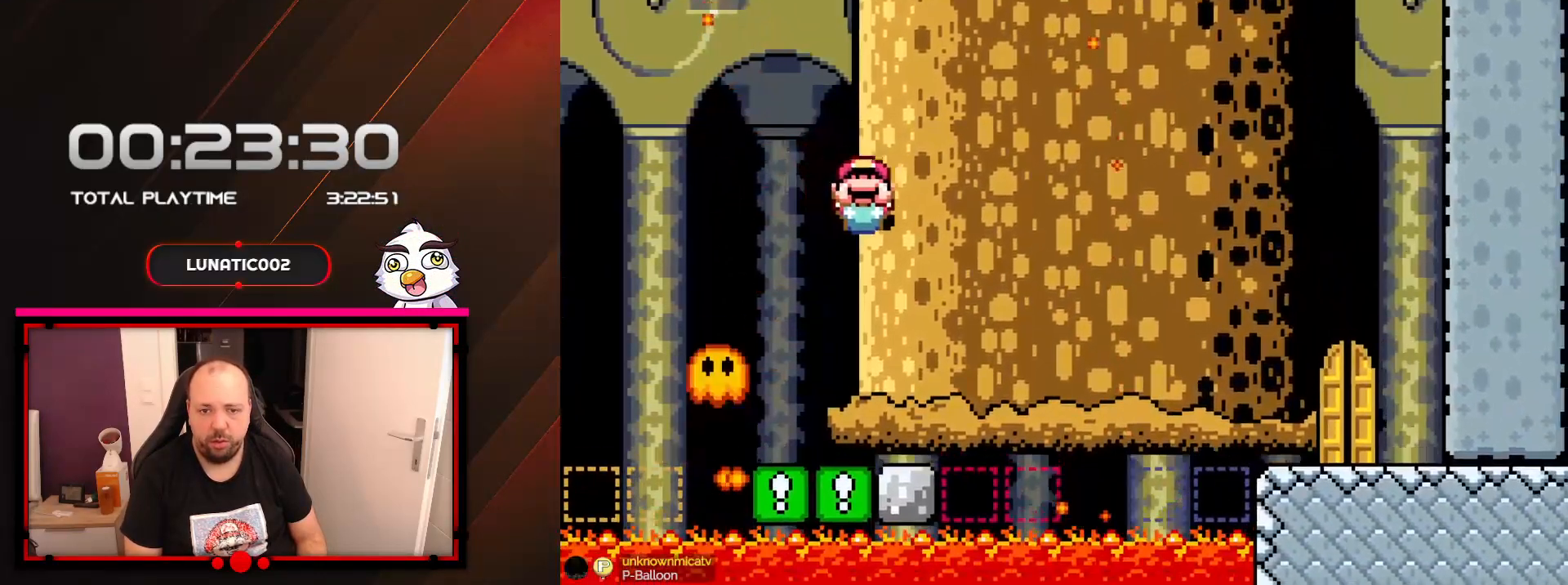
{"buttons": ["X"], "events": [[450, "DPAD_RIGHT", "up"], [483, "DPAD_DOWN", "up"]]}
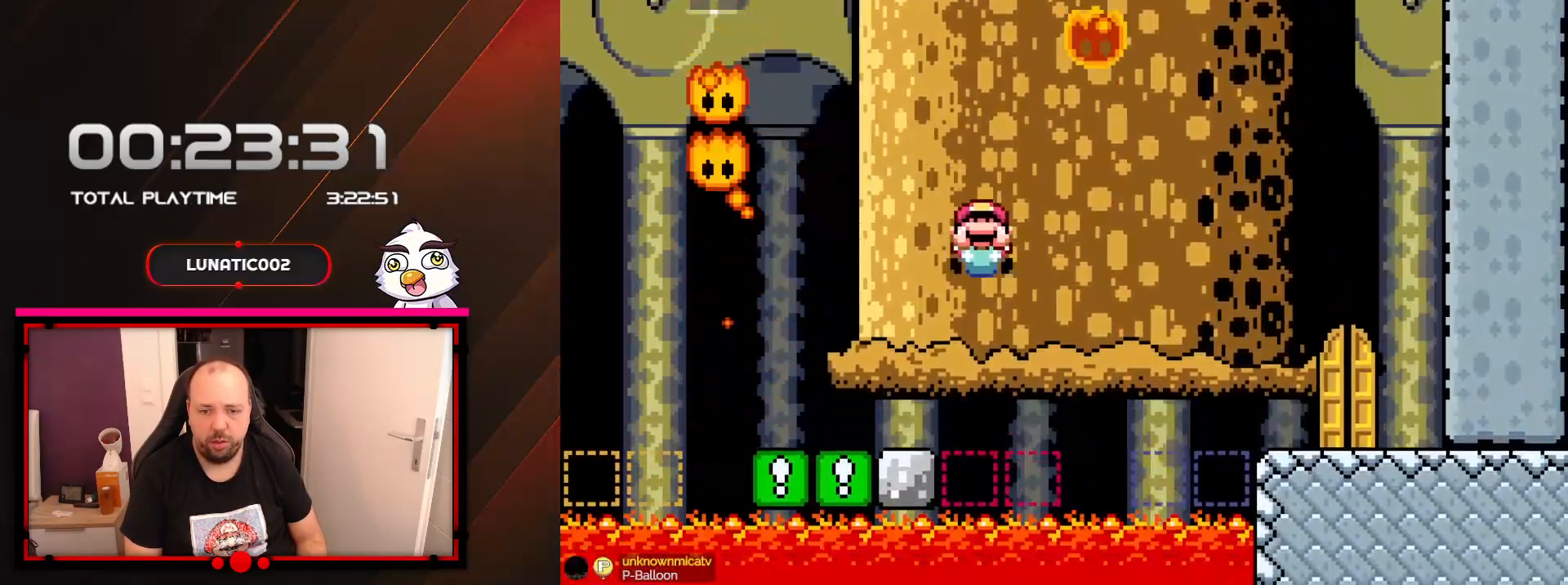
{"buttons": ["X", "DPAD_RIGHT"], "events": [[17, "DPAD_LEFT", "down"], [200, "DPAD_DOWN", "down"], [200, "DPAD_LEFT", "up"], [233, "DPAD_DOWN", "up"], [233, "DPAD_RIGHT", "down"]]}
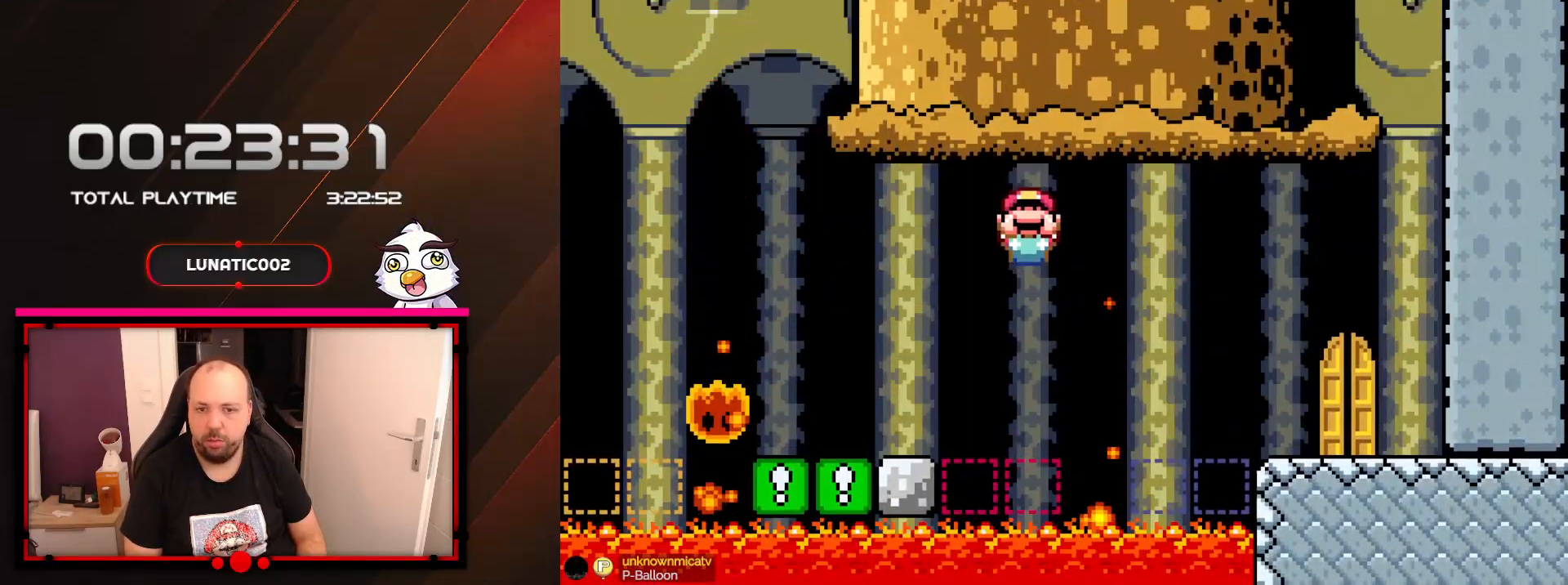
{"buttons": ["X", "DPAD_DOWN", "DPAD_RIGHT"], "events": [[133, "DPAD_DOWN", "down"]]}
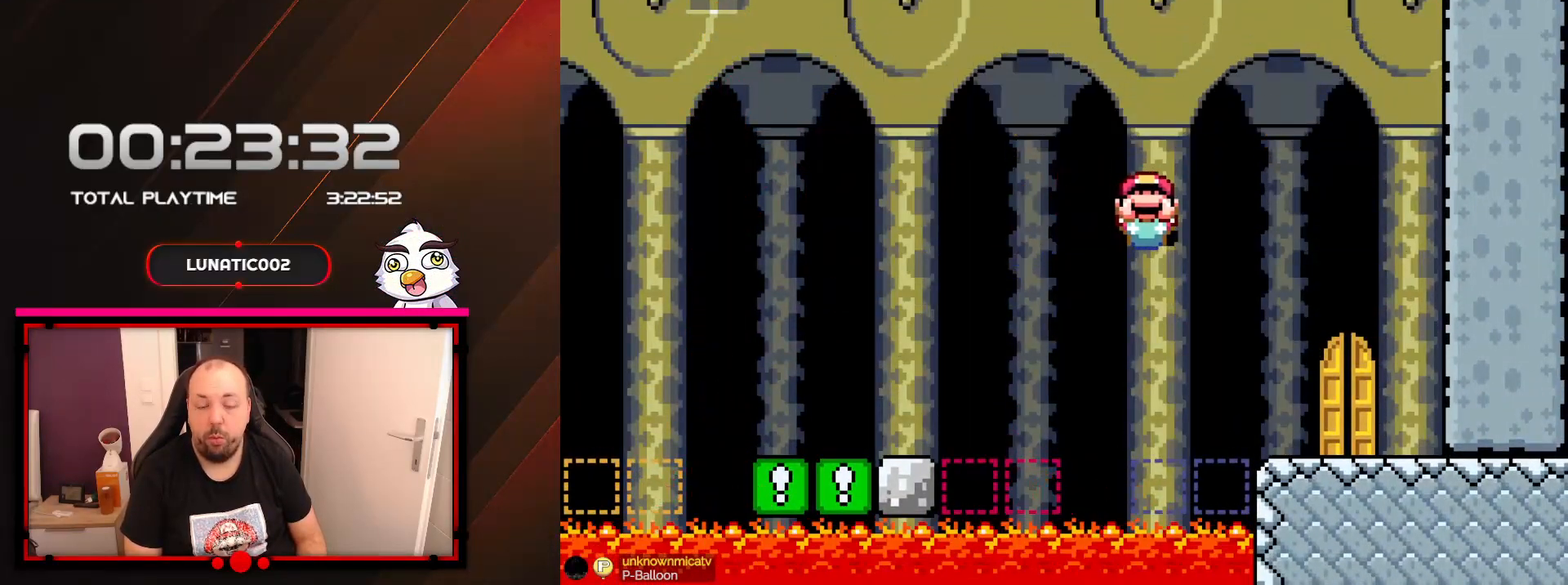
{"buttons": ["X", "DPAD_DOWN", "DPAD_RIGHT"], "events": []}
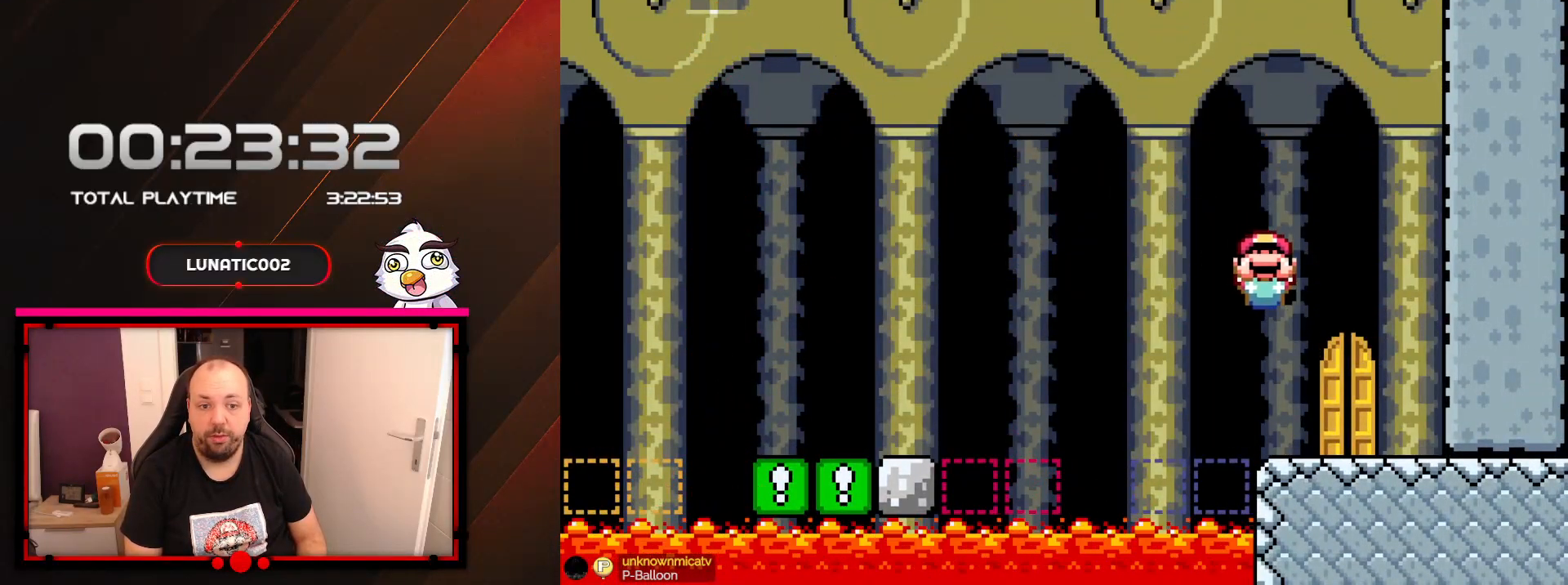
{"buttons": ["X", "DPAD_DOWN"], "events": [[167, "DPAD_RIGHT", "up"]]}
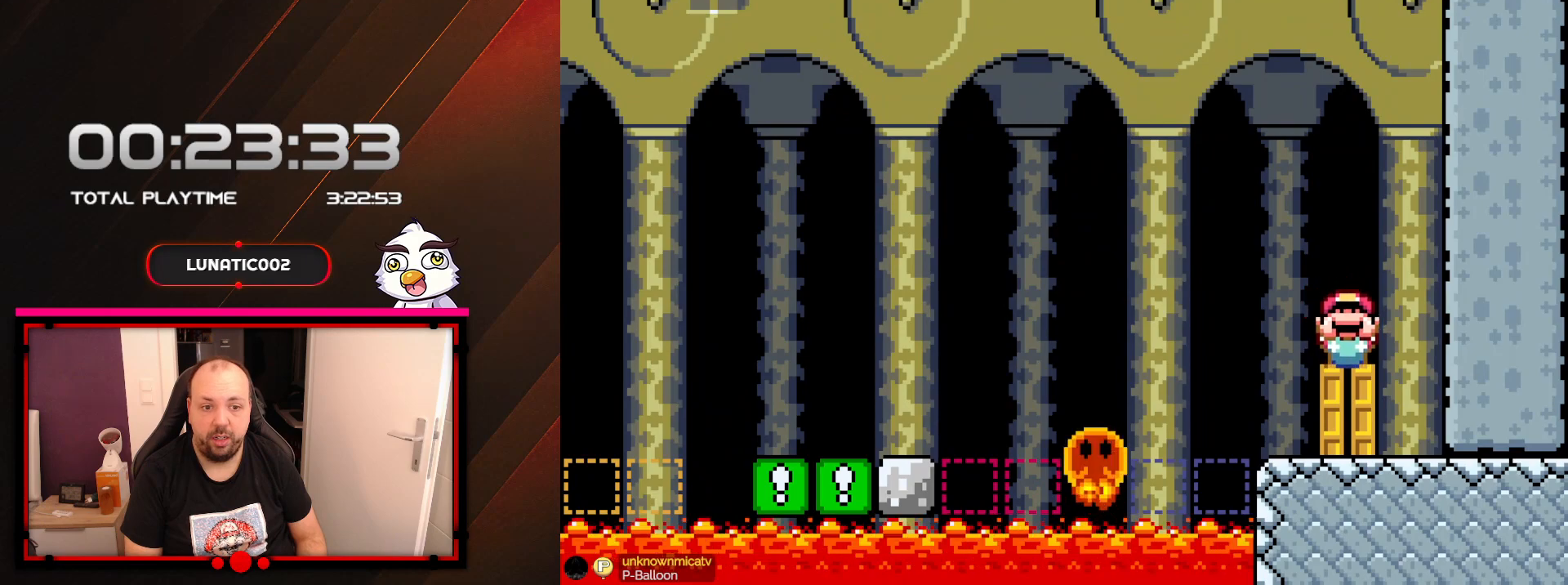
{"buttons": ["X", "DPAD_DOWN"], "events": []}